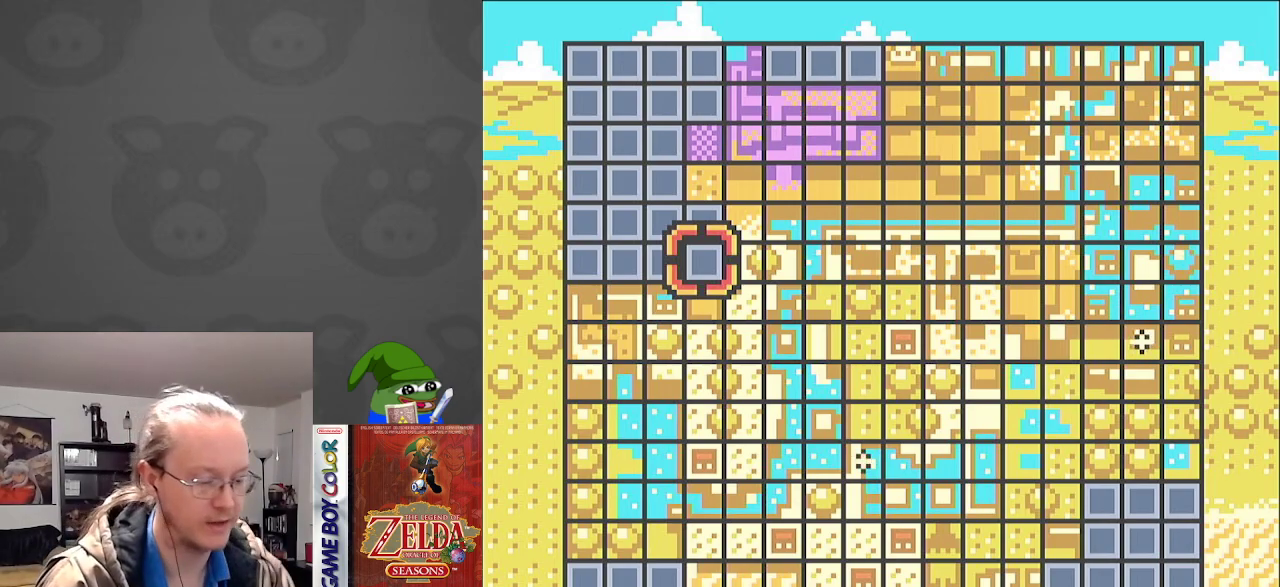
Gameplay with a controller (Nintendo layout); each line is a JSON object with the inputs held at the frame after it. "events" lists button and stick changes between this image and that frame as [ms after this image, input, new state], when the widget could be followed in between. Not read: L3 R3.
{"buttons": ["START"], "events": [[383, "START", "down"]]}
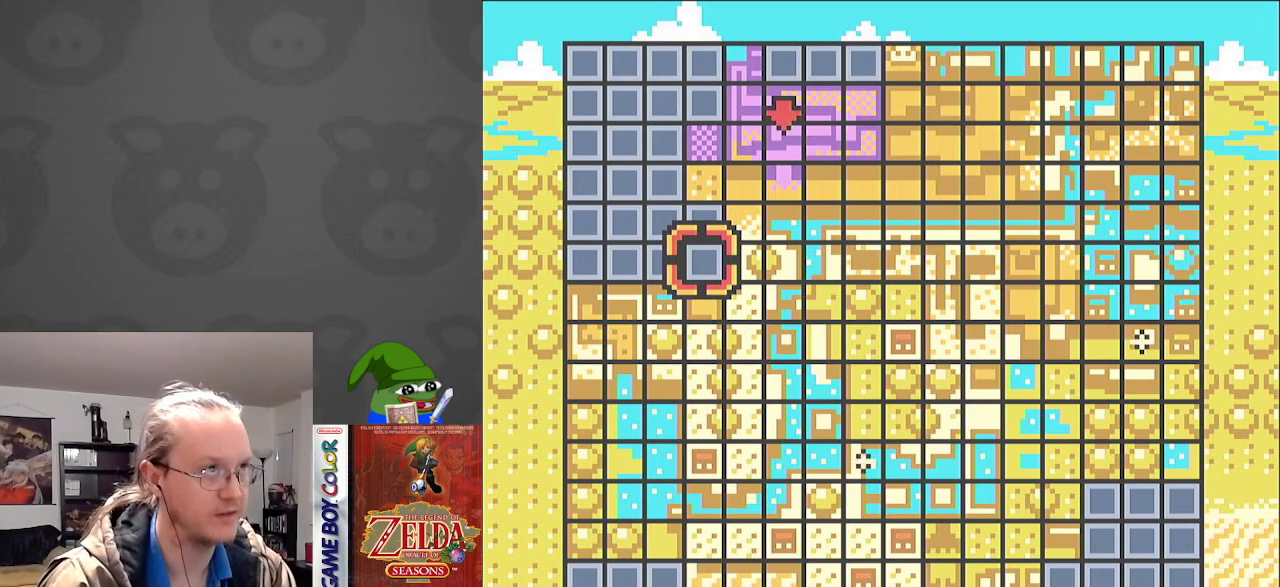
{"buttons": ["SELECT"], "events": [[33, "START", "up"], [400, "SELECT", "down"]]}
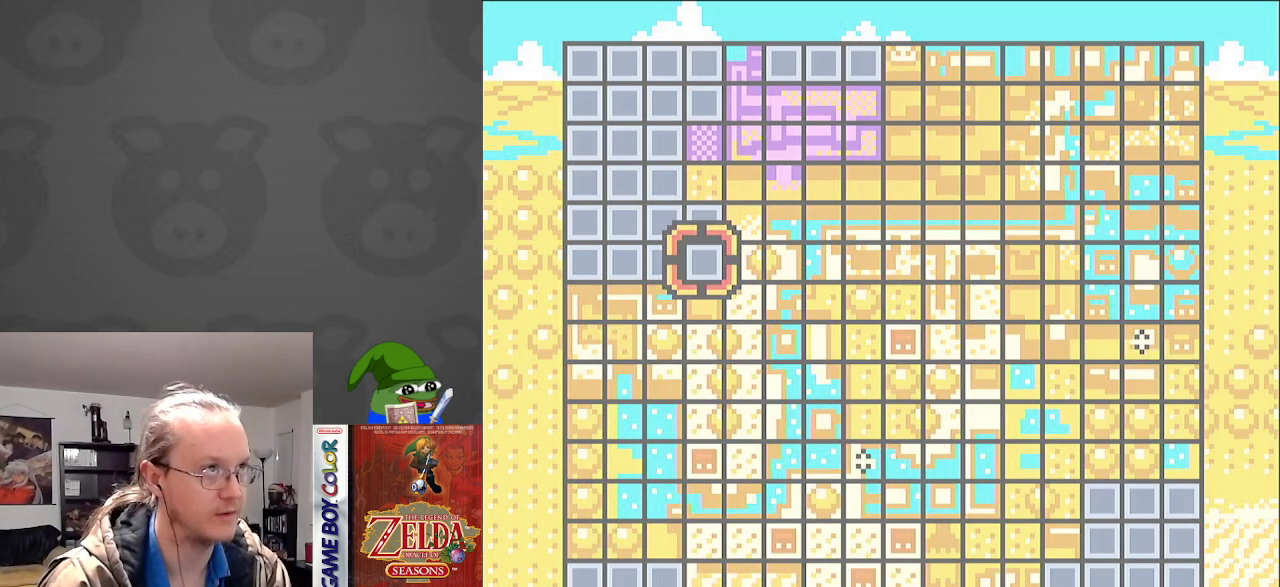
{"buttons": [], "events": [[50, "SELECT", "up"]]}
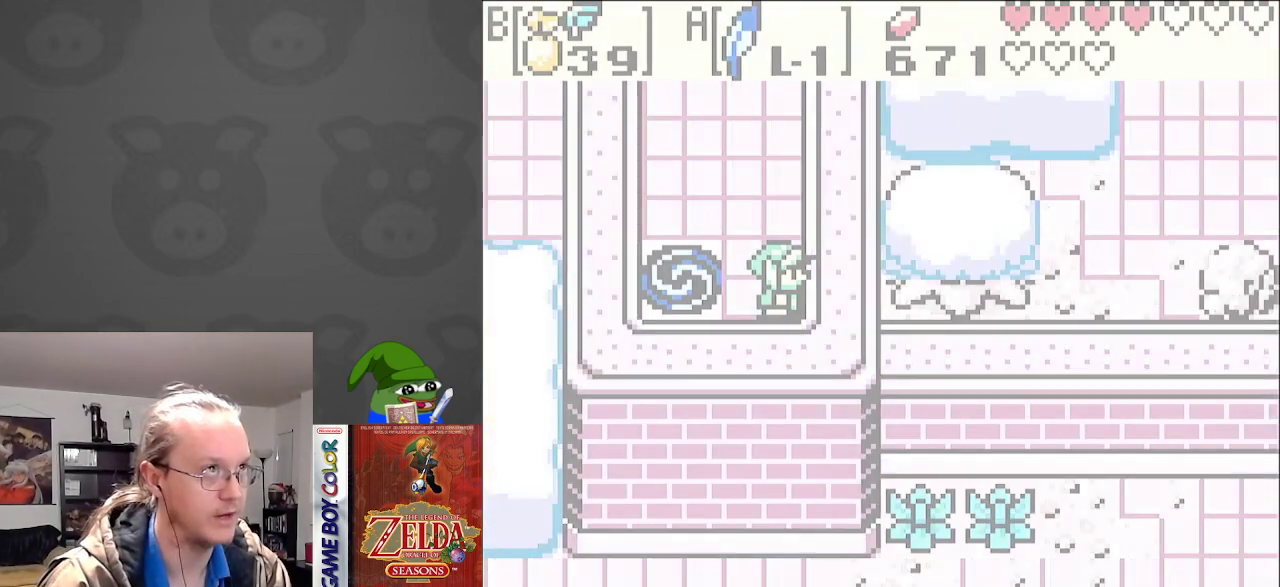
{"buttons": ["SELECT"], "events": [[400, "SELECT", "down"]]}
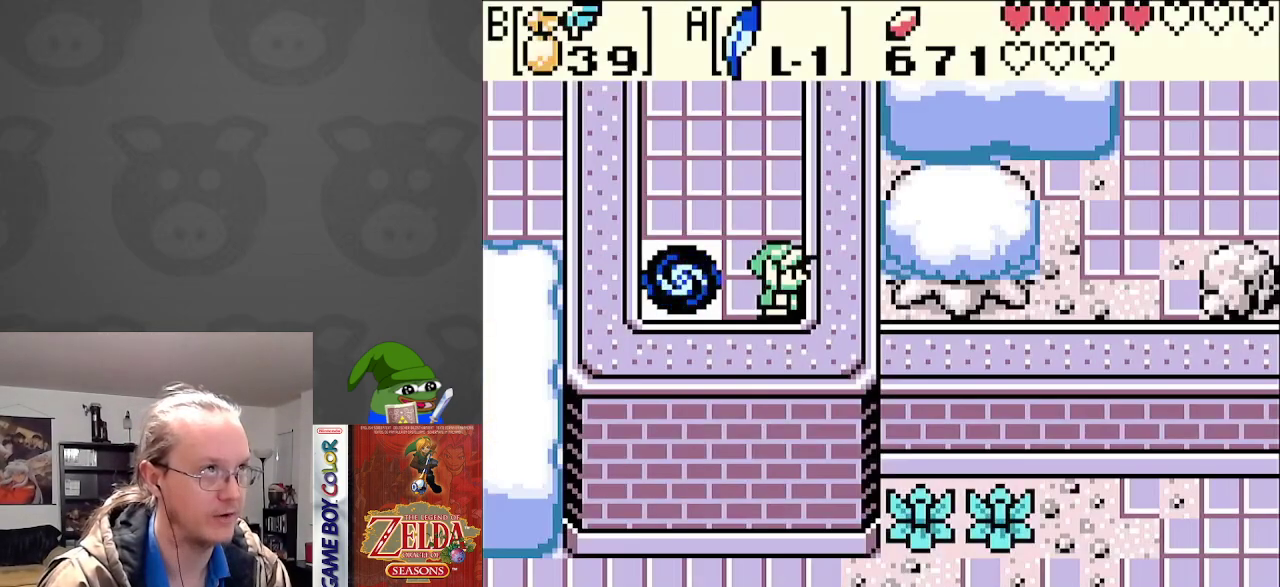
{"buttons": [], "events": [[83, "SELECT", "up"]]}
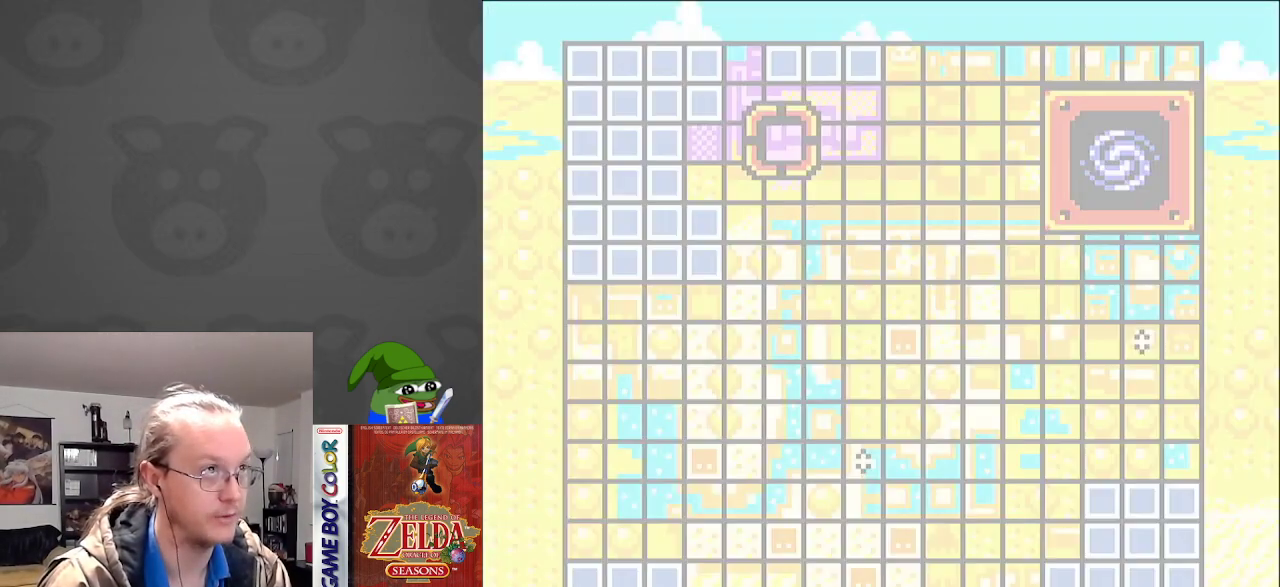
{"buttons": [], "events": [[233, "SELECT", "down"], [400, "SELECT", "up"]]}
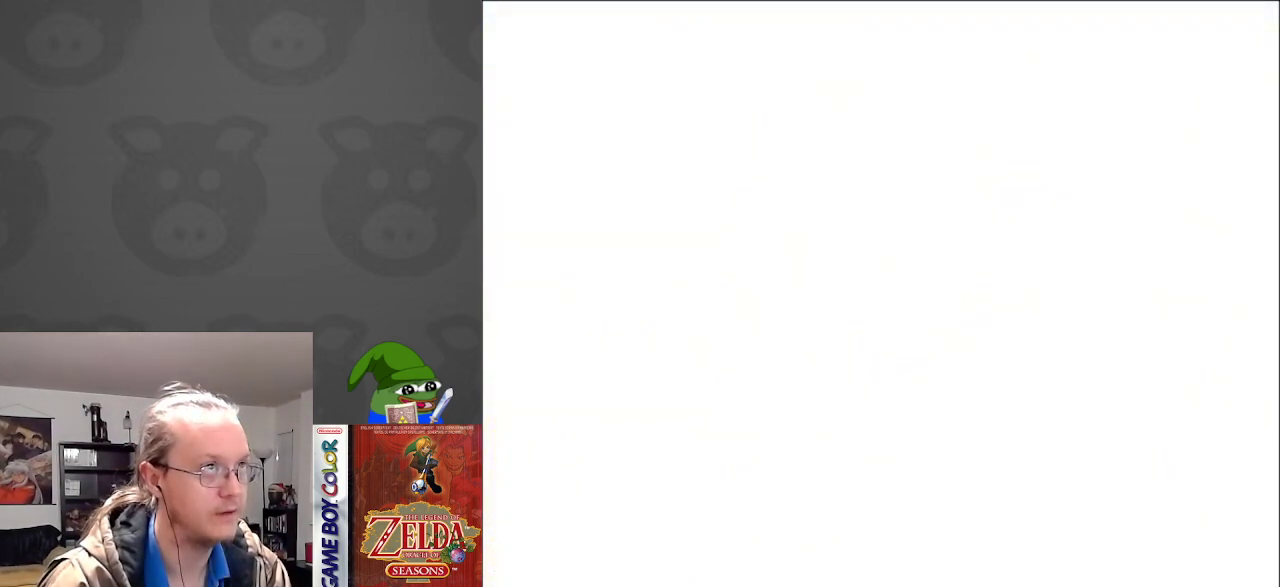
{"buttons": ["START"], "events": [[333, "START", "down"]]}
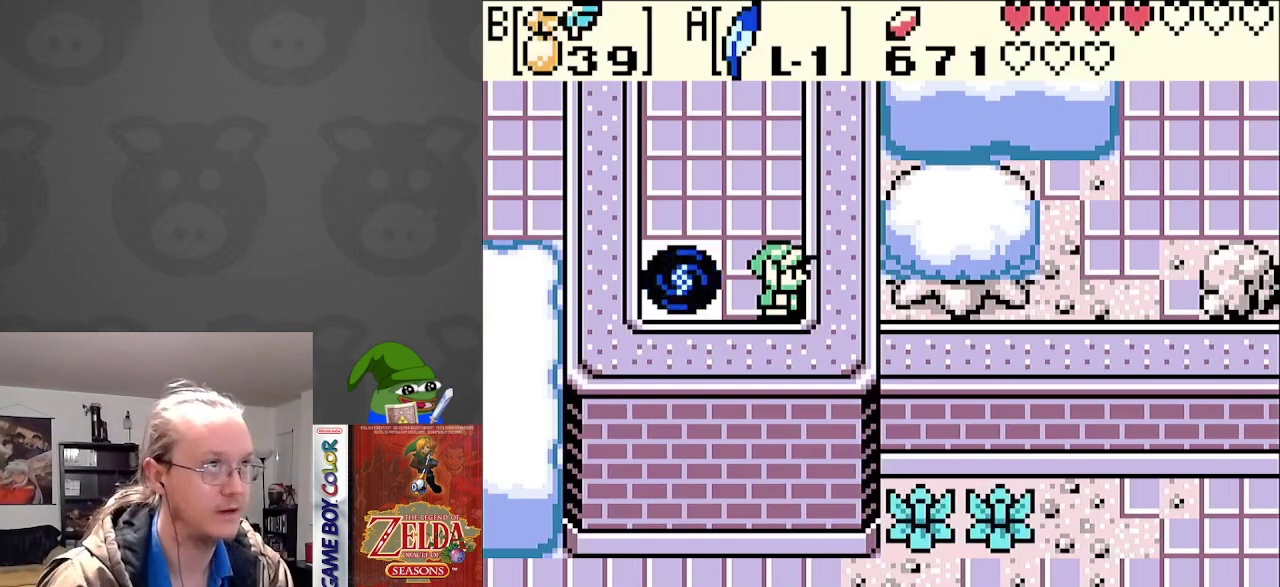
{"buttons": [], "events": [[33, "START", "up"]]}
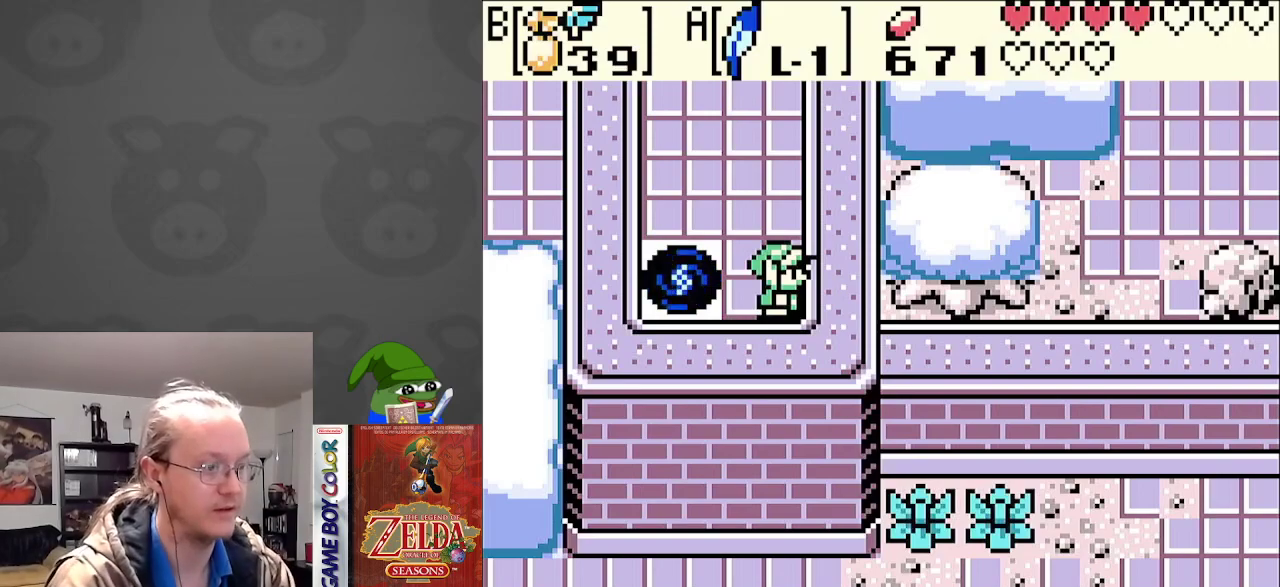
{"buttons": [], "events": [[267, "START", "down"], [450, "START", "up"]]}
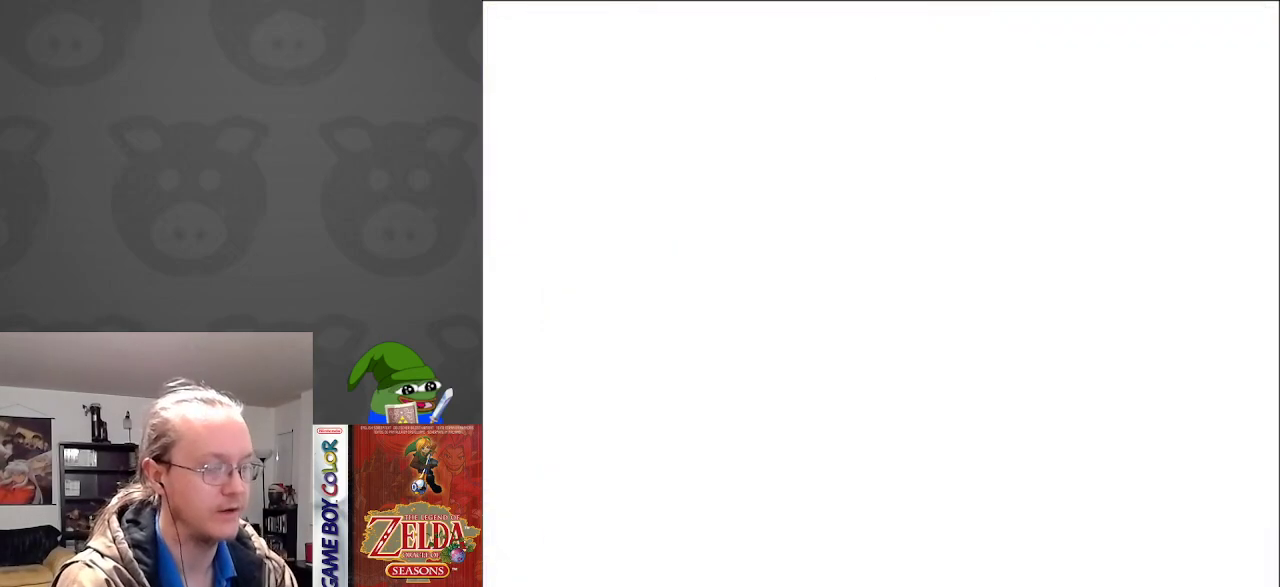
{"buttons": [], "events": []}
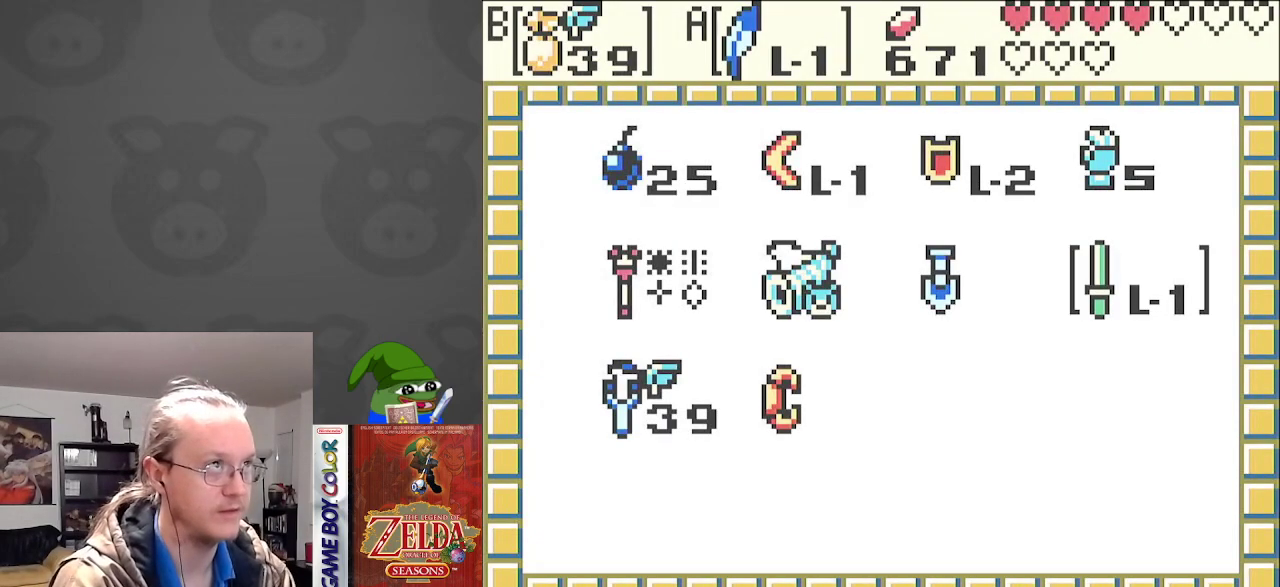
{"buttons": ["SELECT"], "events": [[450, "SELECT", "down"]]}
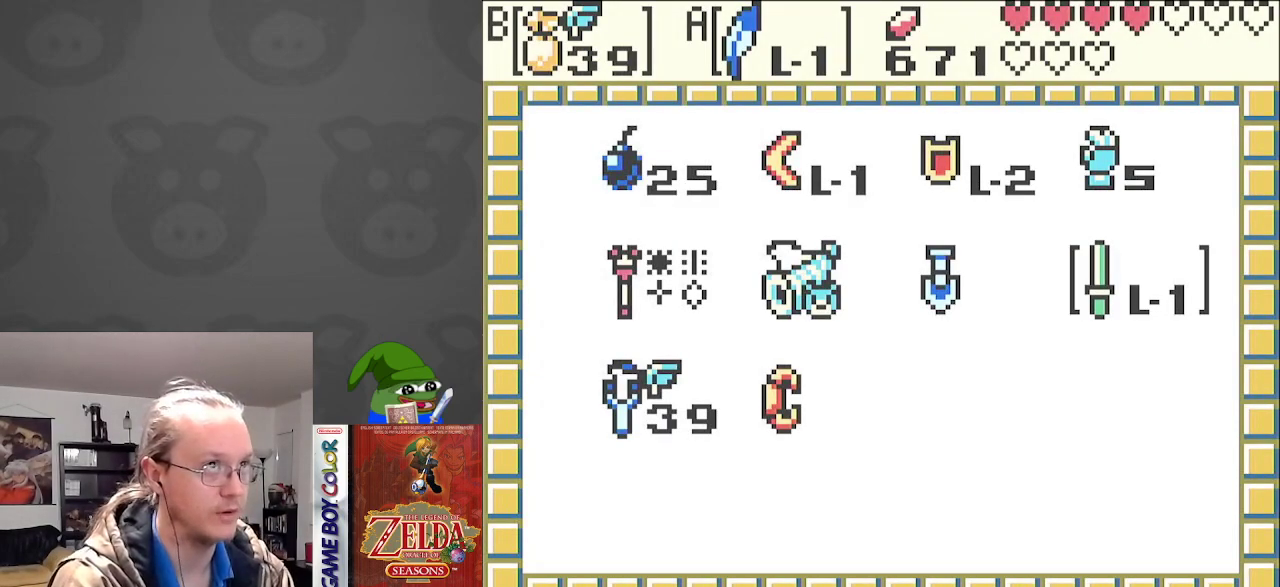
{"buttons": [], "events": [[150, "SELECT", "up"]]}
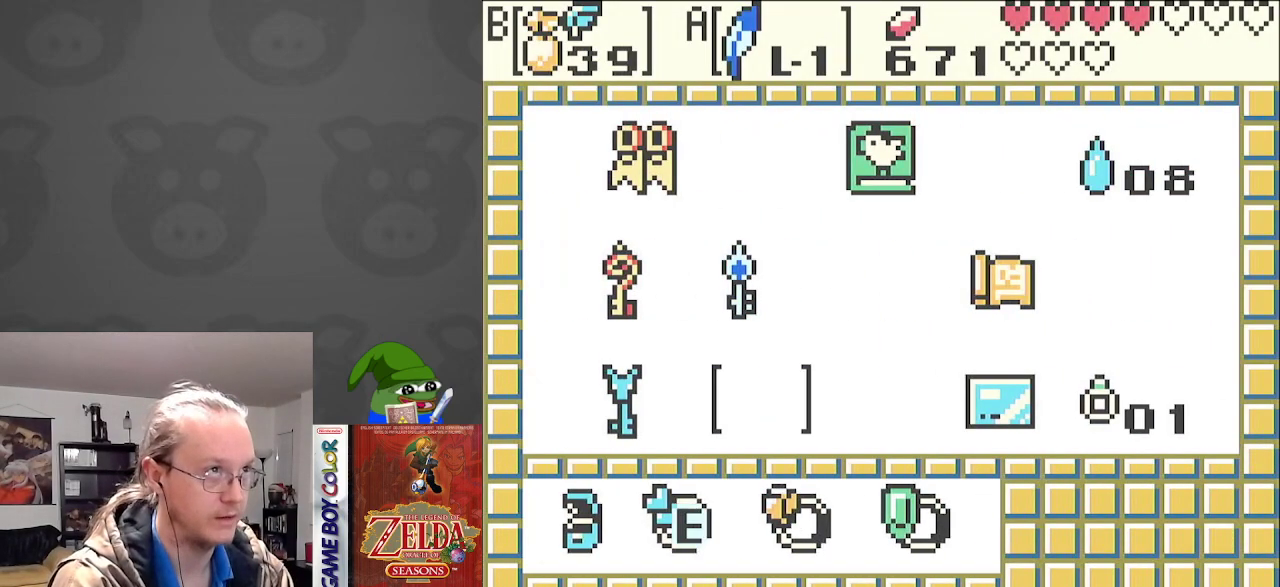
{"buttons": [], "events": []}
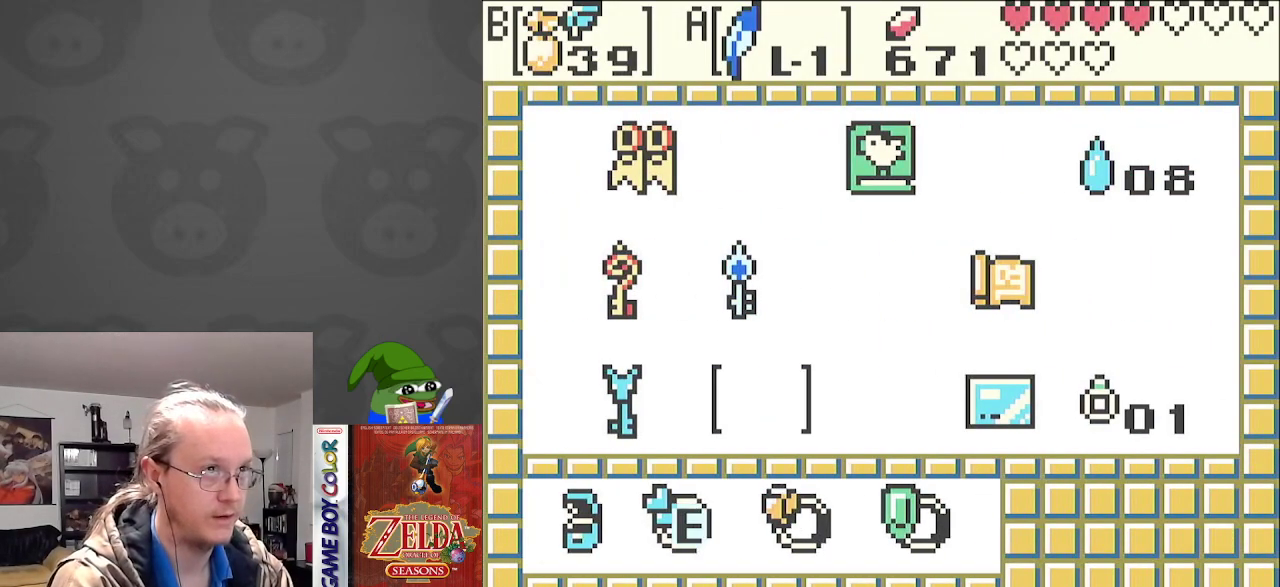
{"buttons": ["DPAD_RIGHT"], "events": [[200, "DPAD_RIGHT", "down"], [317, "DPAD_RIGHT", "up"], [483, "DPAD_RIGHT", "down"]]}
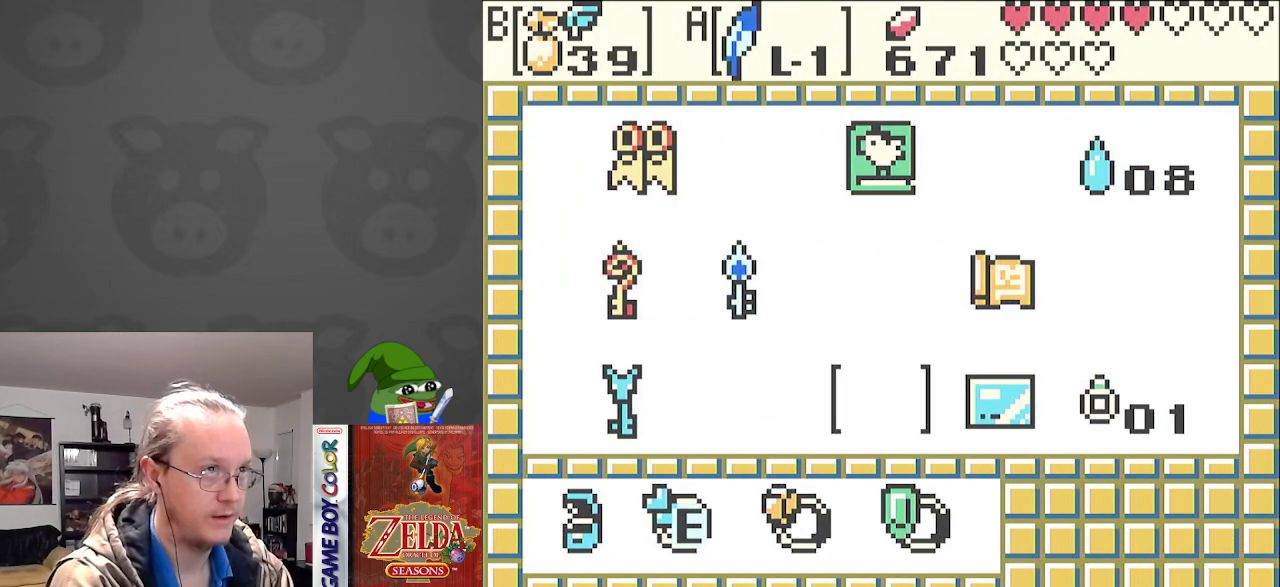
{"buttons": [], "events": [[50, "DPAD_RIGHT", "up"], [200, "DPAD_LEFT", "down"], [300, "DPAD_LEFT", "up"], [383, "DPAD_LEFT", "down"], [500, "DPAD_LEFT", "up"]]}
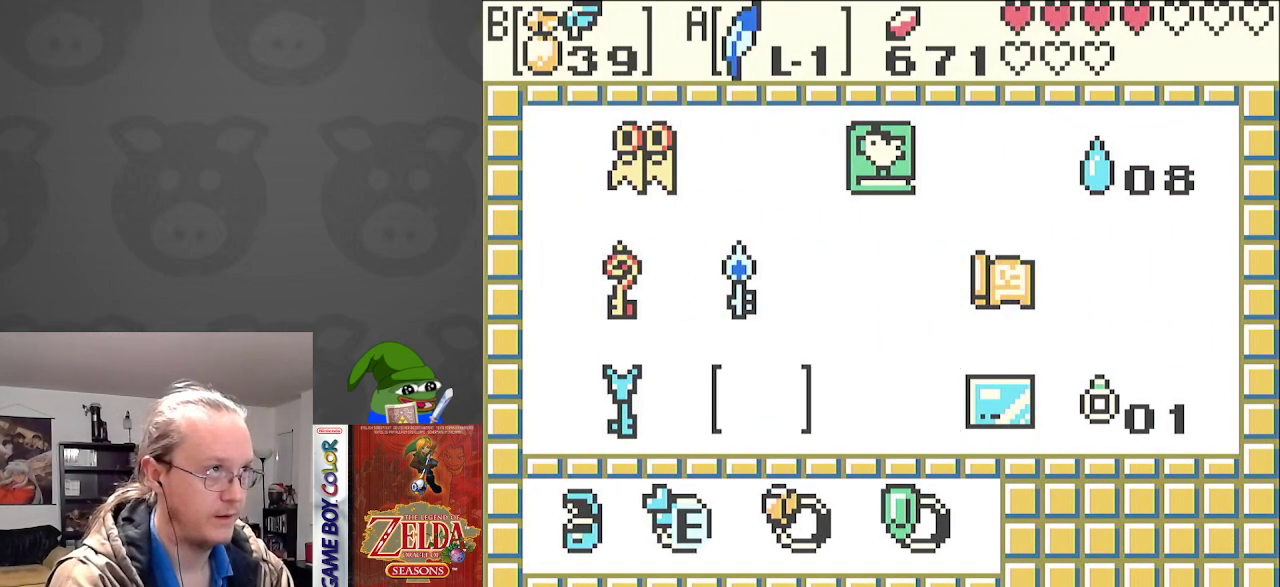
{"buttons": ["DPAD_UP"], "events": [[67, "DPAD_LEFT", "down"], [167, "DPAD_LEFT", "up"], [300, "DPAD_UP", "down"], [383, "DPAD_UP", "up"], [467, "DPAD_UP", "down"]]}